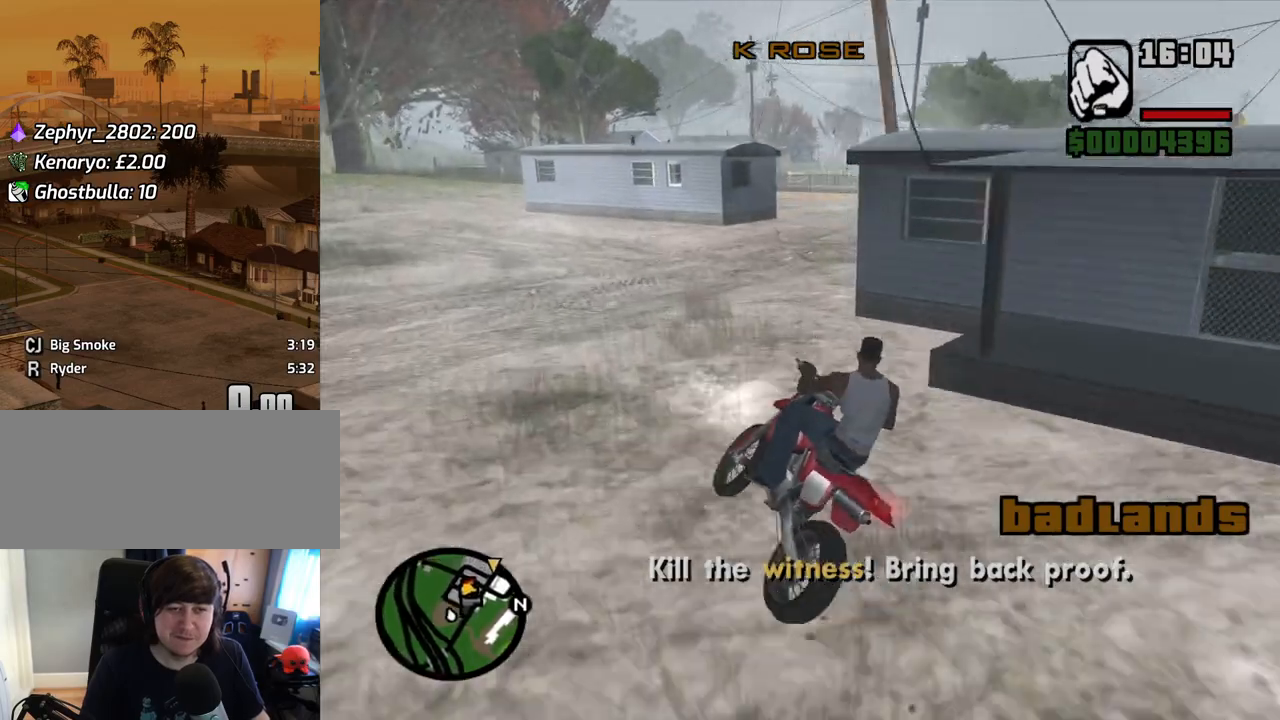
Gameplay with keyboard and mouse; each line is a JSON object with the keys and mouse buttons held at the frame after it. "events" lists presses ("down") and releases ("up") of "1", "2", "3", "4", "5", "6", "8", "a", "alt", "c", "ctrl", "d", "down", "e", "escape", "f", "f1", "f2", "f3", "g", "h", "left", "num2", "q", "r", "right", "s", "shift", "space", "t", "tab", "up", "v", "w", "x", "z", "mouse_left", "mouse_middle", "mouse_right", "mouse_wheel_up" and "mouse_wheel_down" between this image and that frame as [ms after this image, input, new state], when the widget could be followed in between. "mouse_left", "mouse_middle", "mouse_right", "mouse_wheel_up", "mouse_wheel_down" = the "left", "middle", "right", "wheel_up", "wheel_down" buttons of the "mouse" list. No other keys are recorded. Mouse movement is not recorded.
{"keys": ["5", "d", "w"], "mouse": [], "events": [[17, "5", "up"], [352, "5", "down"]]}
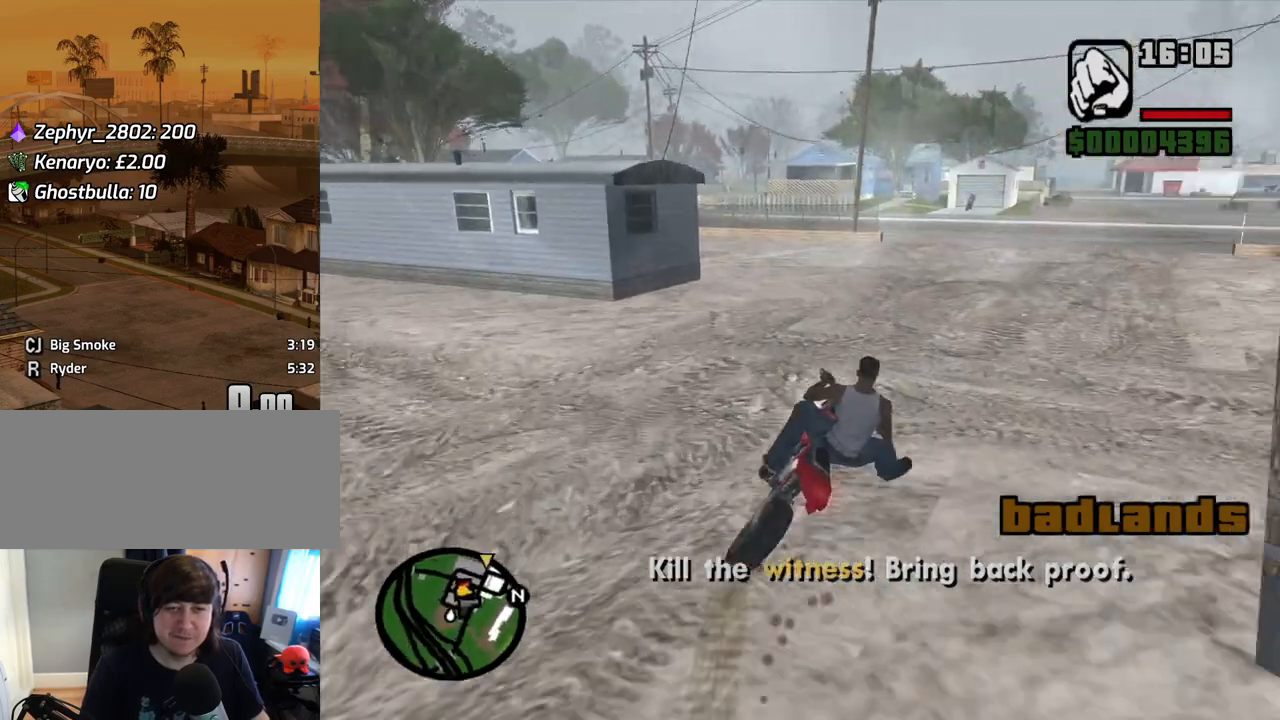
{"keys": ["d", "w"], "mouse": [], "events": [[34, "5", "up"], [134, "2", "down"], [218, "2", "up"], [319, "2", "down"], [453, "2", "up"]]}
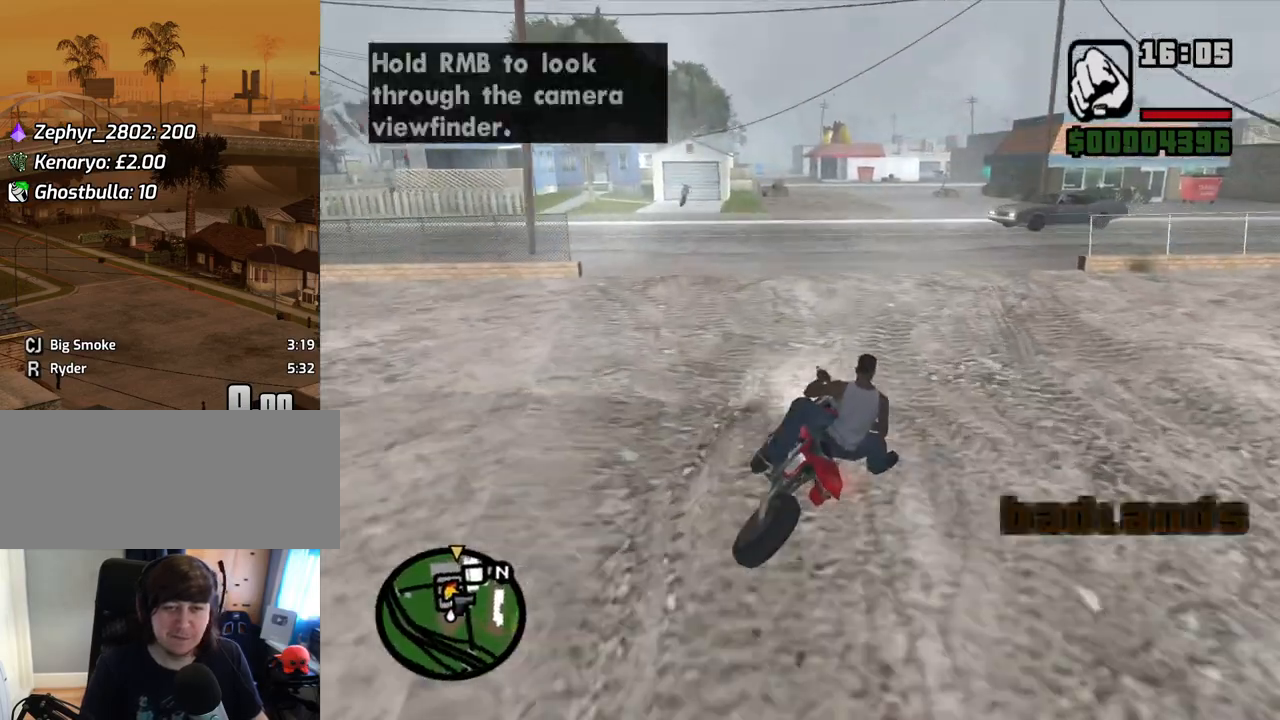
{"keys": ["2", "w"], "mouse": [], "events": [[17, "d", "up"], [67, "2", "down"], [151, "2", "up"], [151, "a", "down"], [252, "2", "down"], [302, "a", "up"], [402, "2", "up"], [436, "2", "down"]]}
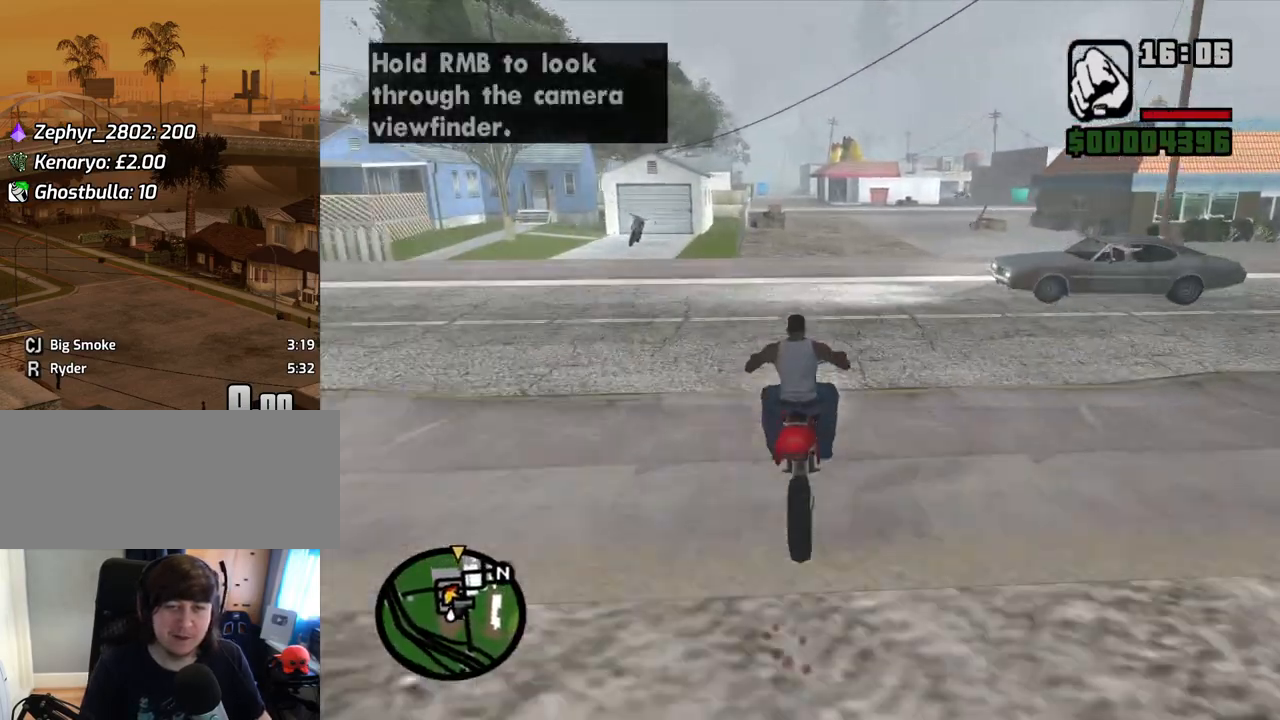
{"keys": ["w"], "mouse": [], "events": [[84, "2", "up"], [84, "a", "down"], [134, "2", "down"], [218, "a", "up"], [268, "2", "up"], [268, "d", "down"], [369, "2", "down"], [402, "d", "up"], [452, "2", "up"]]}
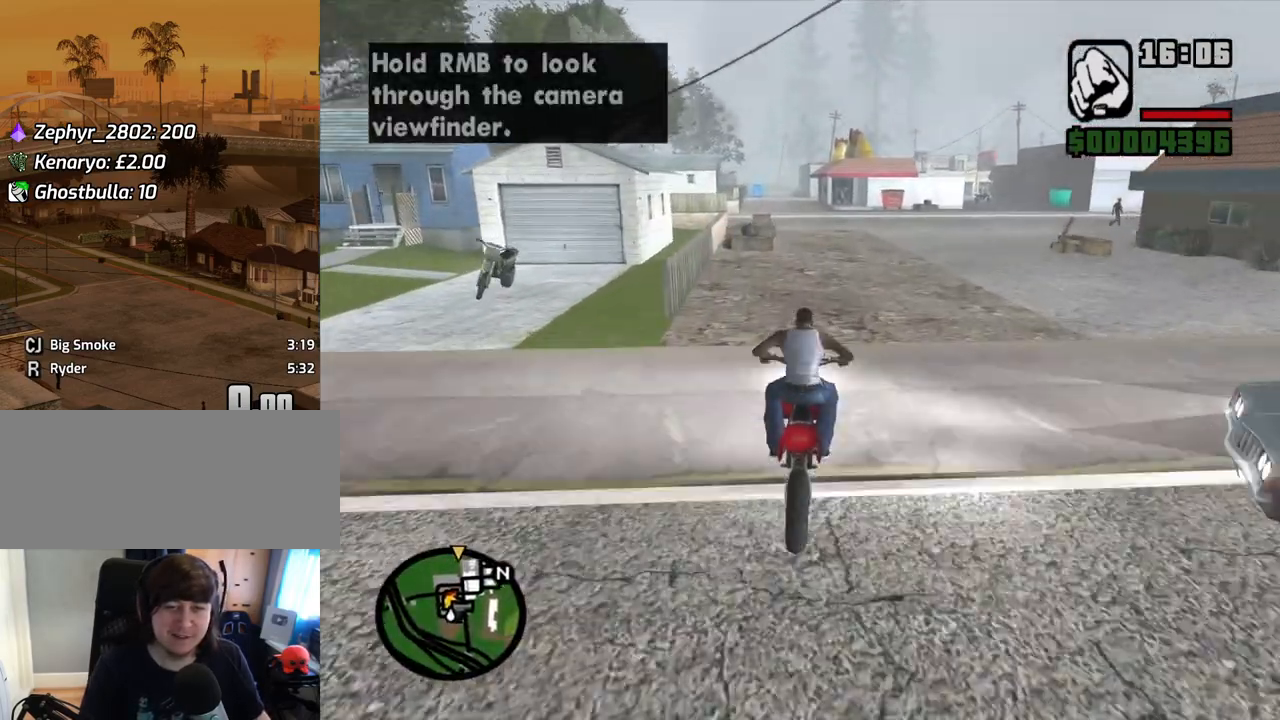
{"keys": ["v", "w"], "mouse": [], "events": [[50, "2", "down"], [50, "v", "down"], [100, "v", "up"], [151, "2", "up"], [184, "v", "down"], [234, "2", "down"], [234, "v", "up"], [335, "2", "up"], [335, "v", "down"], [385, "2", "down"], [402, "v", "up"], [469, "v", "down"], [502, "2", "up"]]}
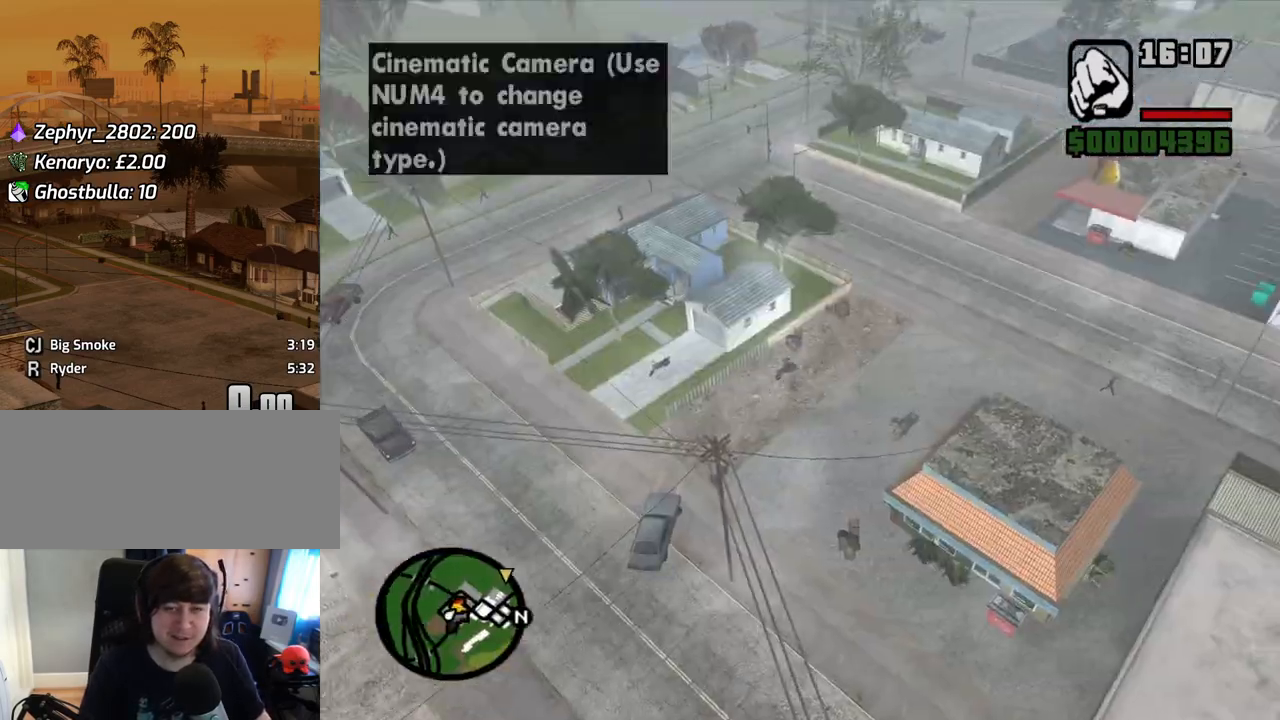
{"keys": ["2", "w"], "mouse": [], "events": [[51, "2", "down"], [51, "v", "up"], [185, "2", "up"], [235, "2", "down"], [235, "a", "down"], [386, "2", "up"], [386, "a", "up"], [470, "2", "down"]]}
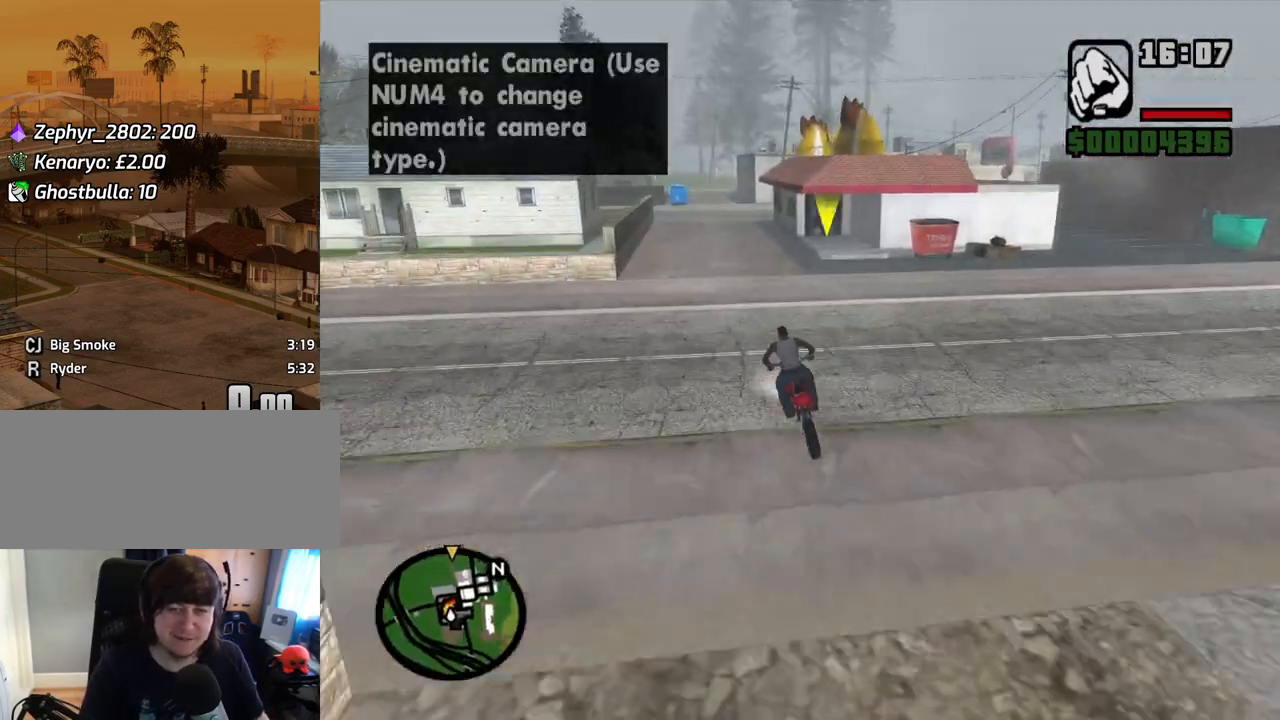
{"keys": ["2", "w"], "mouse": [], "events": [[67, "2", "up"], [151, "2", "down"], [151, "a", "down"], [252, "2", "up"], [302, "2", "down"], [302, "a", "up"], [436, "2", "up"], [486, "2", "down"]]}
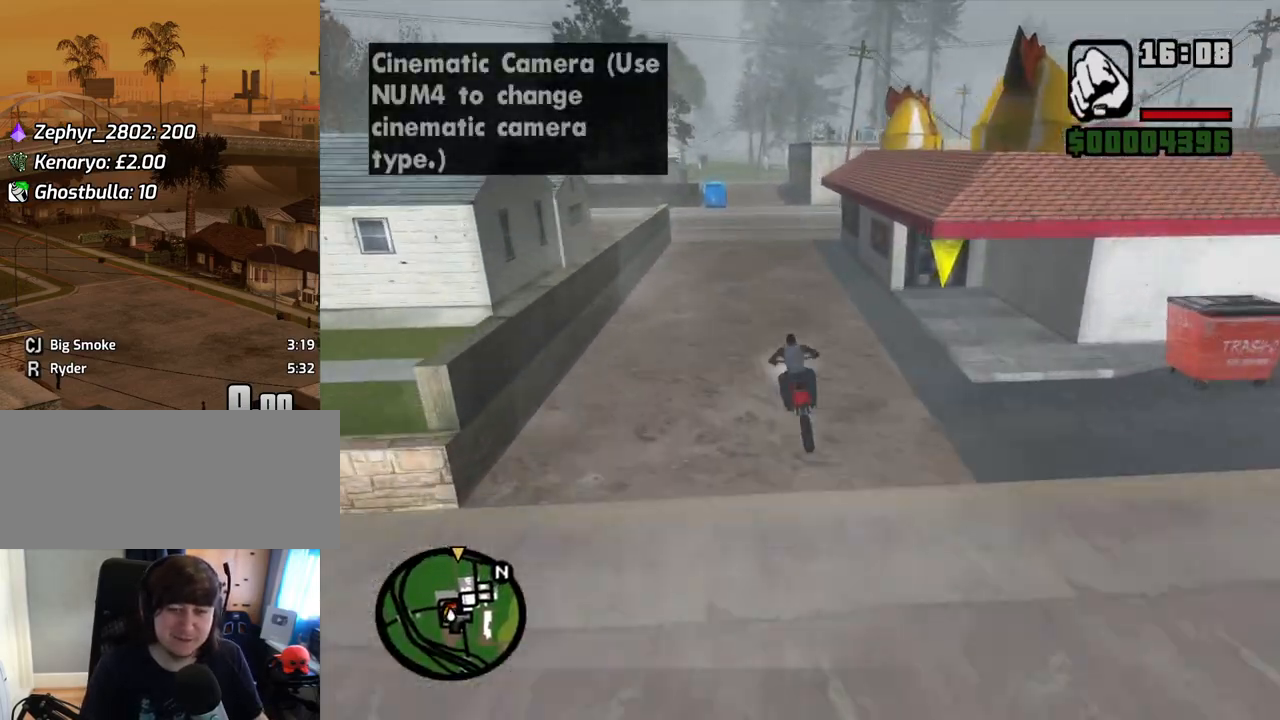
{"keys": ["2", "a", "w"], "mouse": [], "events": [[84, "2", "up"], [168, "2", "down"], [318, "2", "up"], [402, "2", "down"], [453, "a", "down"]]}
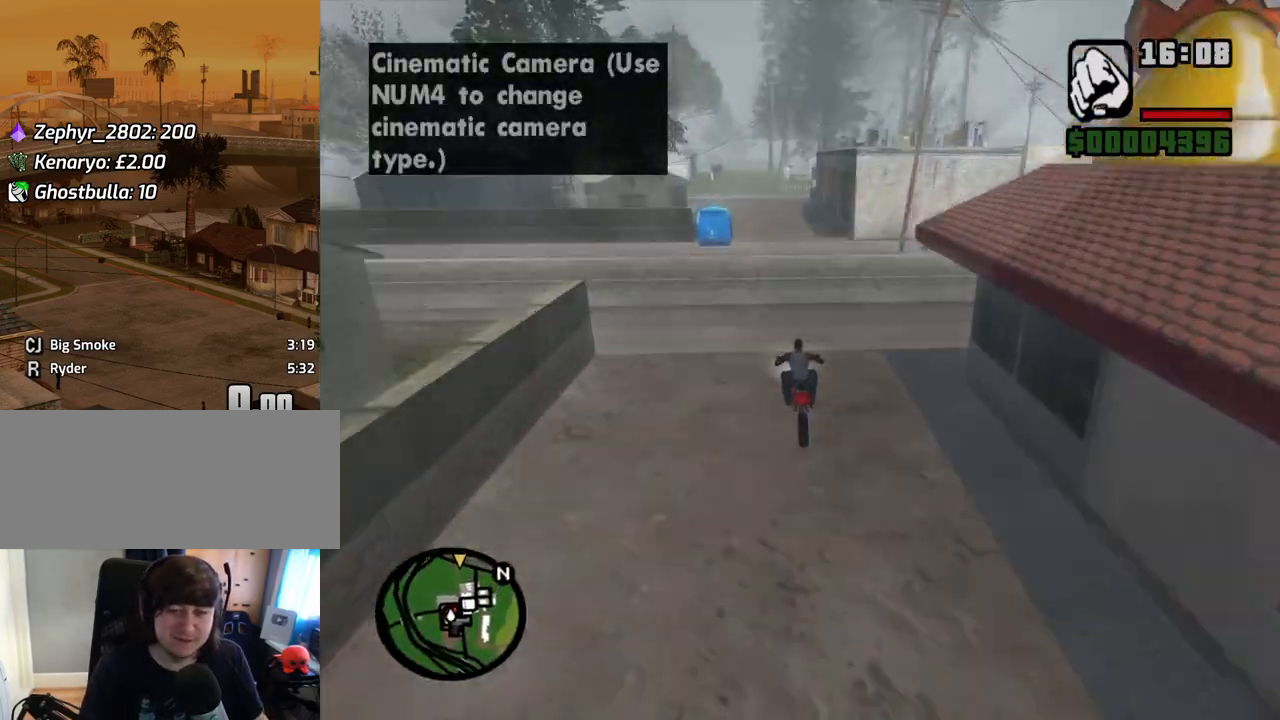
{"keys": ["2", "w"], "mouse": [], "events": [[17, "2", "up"], [67, "2", "down"], [67, "a", "up"], [201, "2", "up"], [302, "2", "down"], [302, "a", "down"], [402, "2", "up"], [436, "a", "up"], [486, "2", "down"]]}
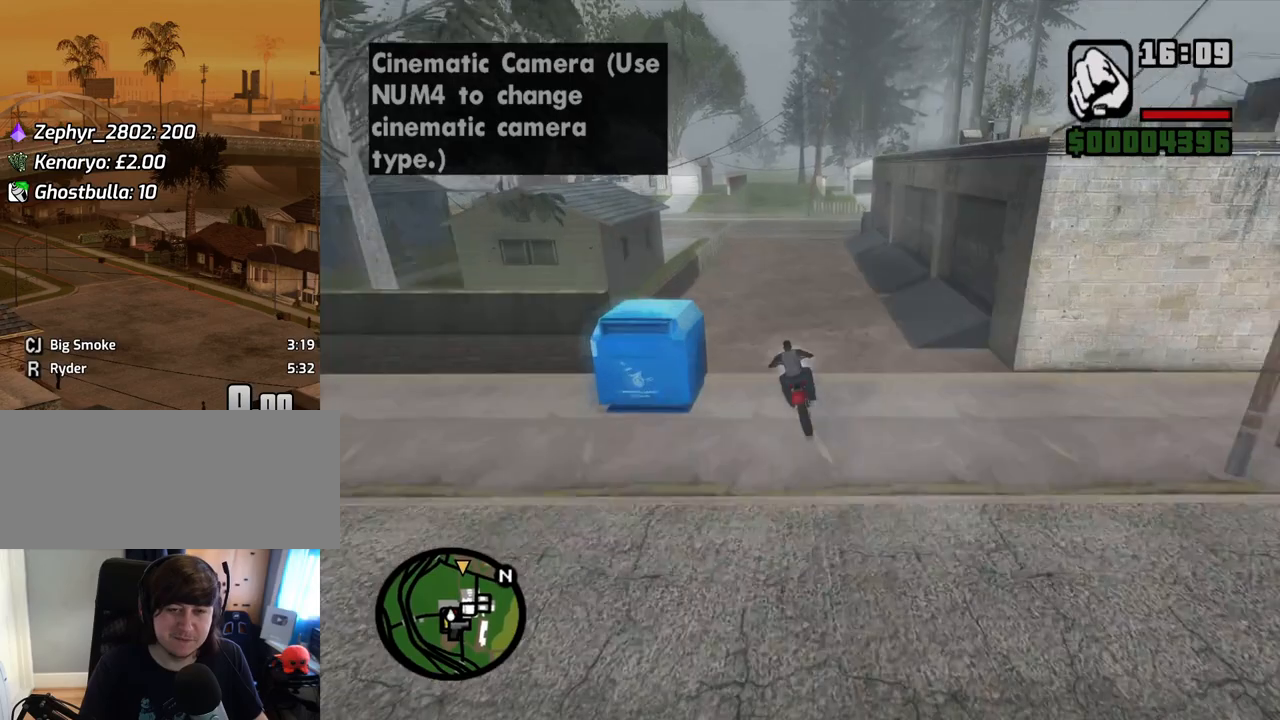
{"keys": ["w"], "mouse": [], "events": [[84, "2", "up"], [167, "2", "down"], [318, "2", "up"], [369, "2", "down"], [503, "2", "up"]]}
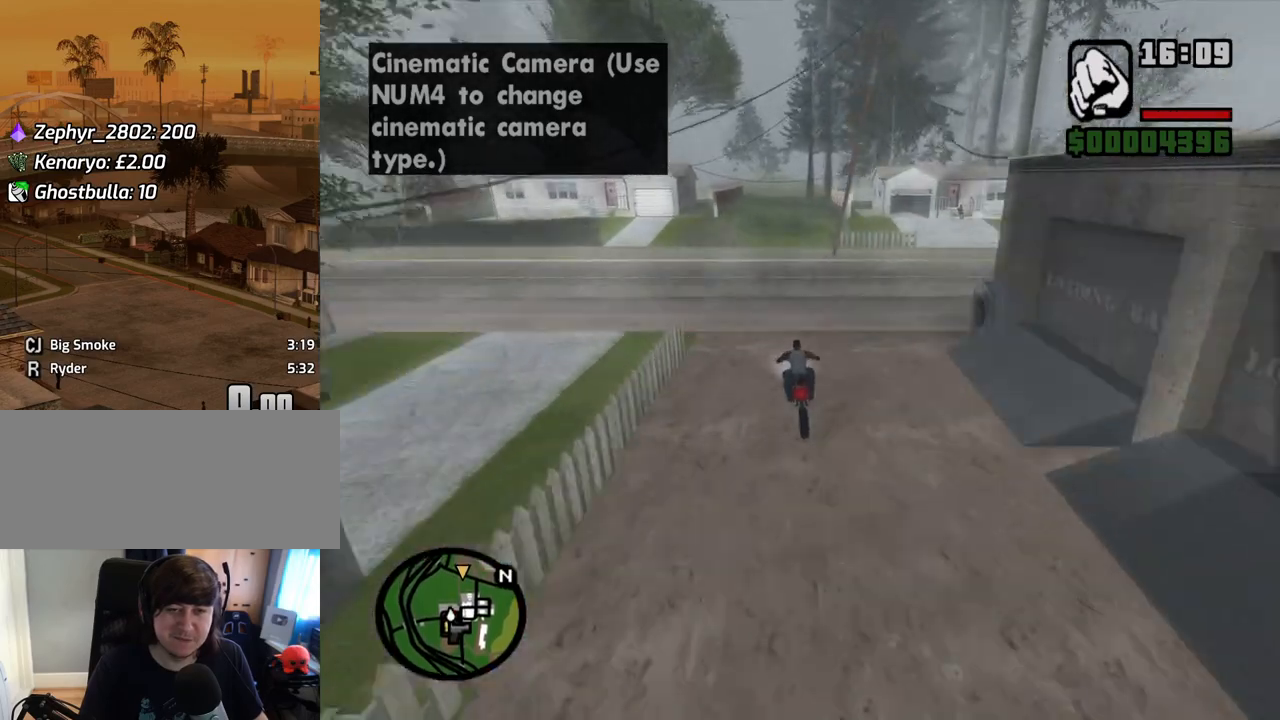
{"keys": ["2", "w"], "mouse": [], "events": [[50, "2", "down"], [184, "2", "up"], [285, "2", "down"], [385, "2", "up"], [402, "d", "down"], [452, "2", "down"], [502, "d", "up"]]}
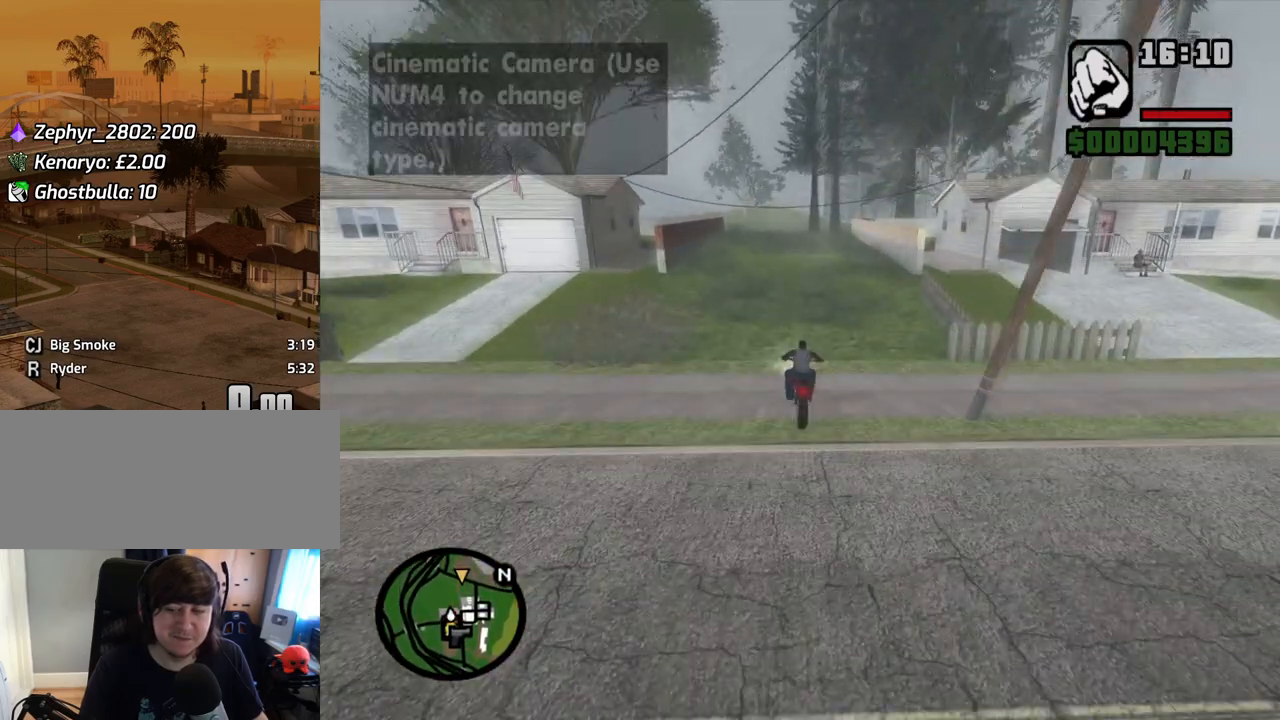
{"keys": ["w"], "mouse": [], "events": [[51, "2", "up"]]}
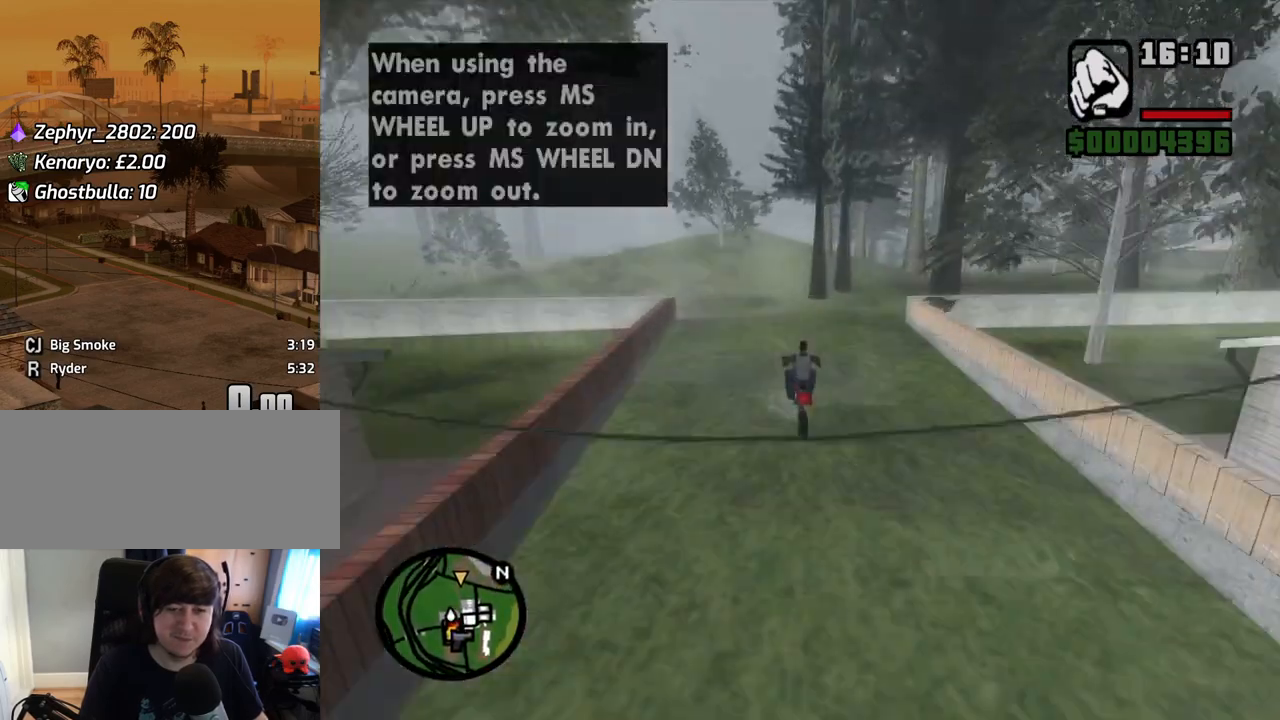
{"keys": ["w"], "mouse": [], "events": []}
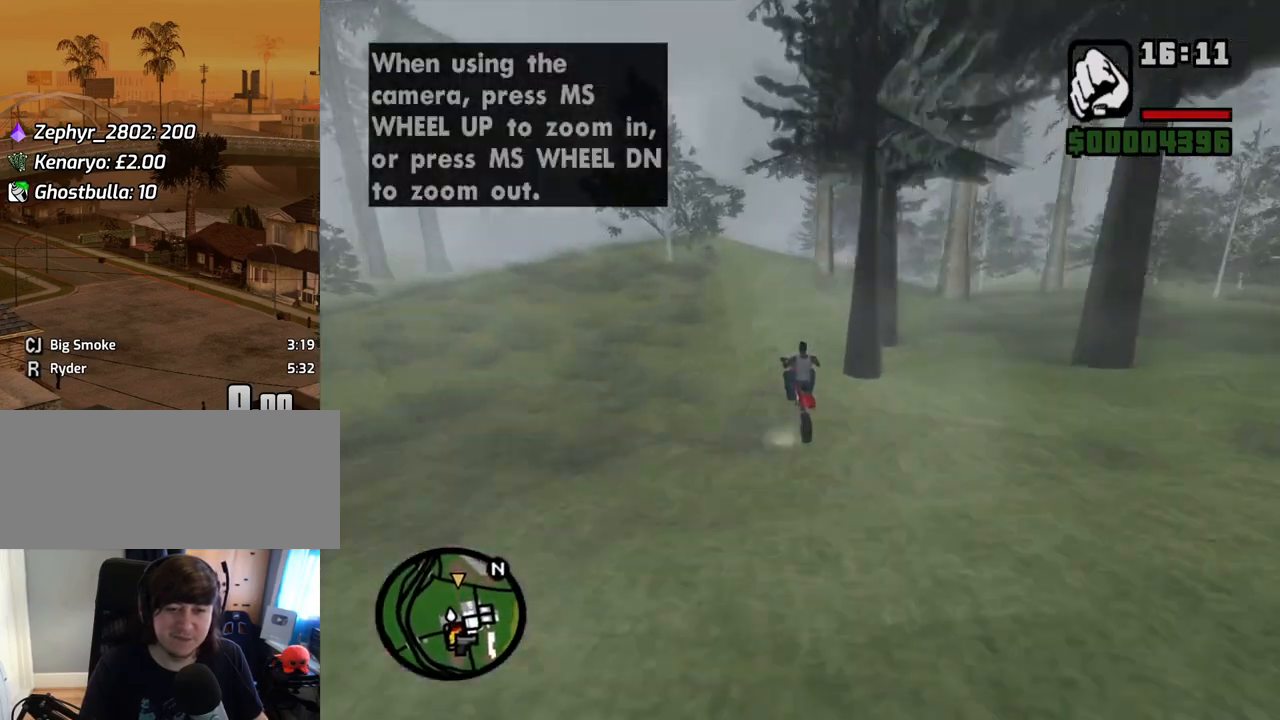
{"keys": ["d", "w"], "mouse": [], "events": [[452, "d", "down"]]}
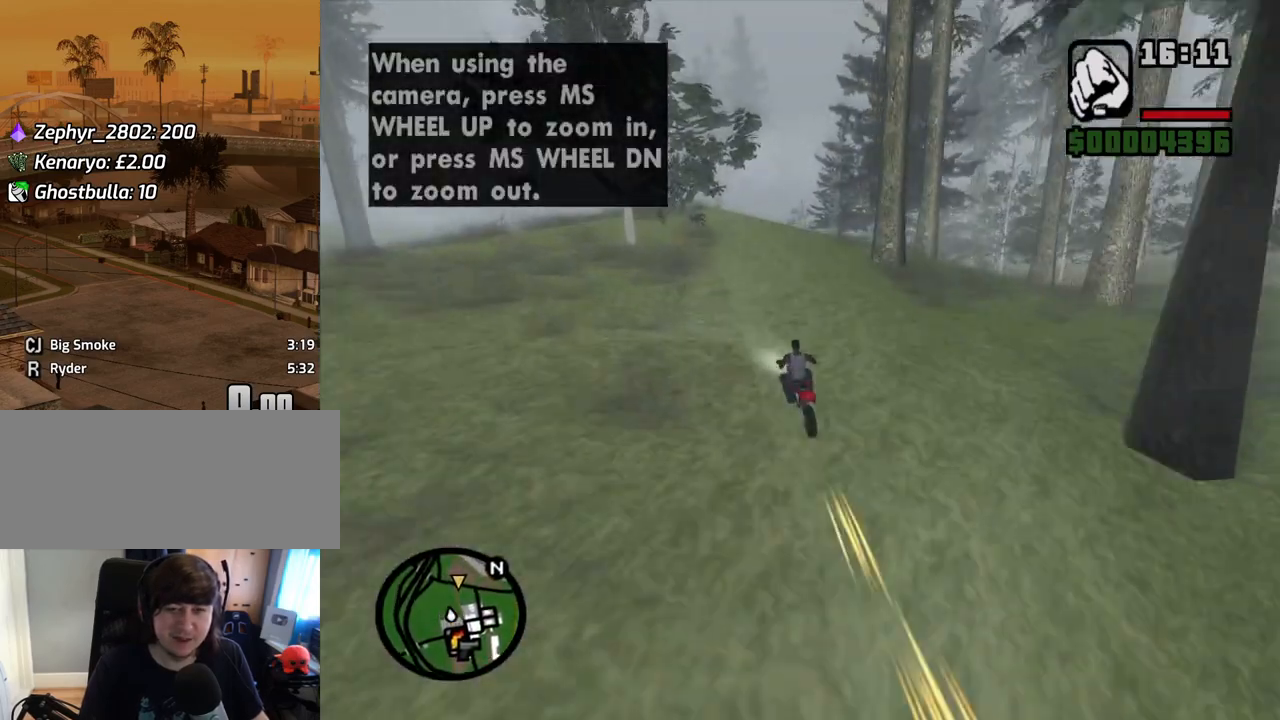
{"keys": ["d", "w"], "mouse": [], "events": [[402, "d", "up"], [486, "d", "down"]]}
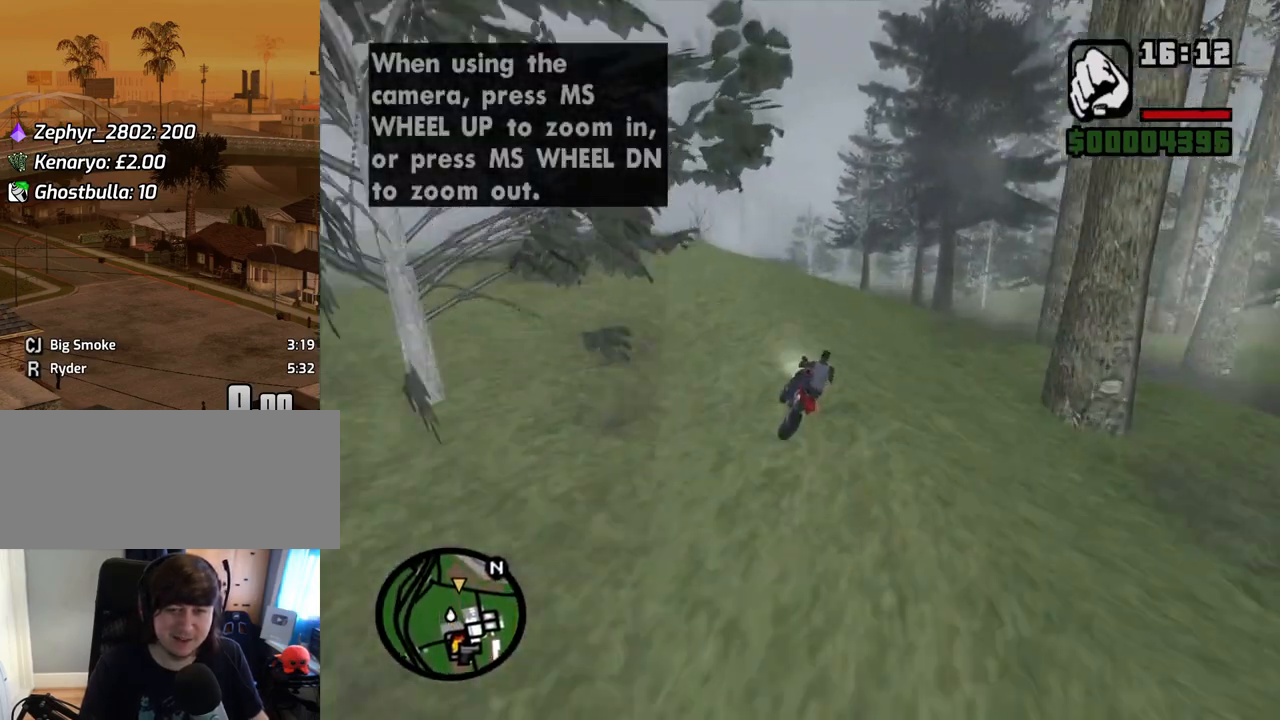
{"keys": ["w"], "mouse": [], "events": [[218, "d", "up"]]}
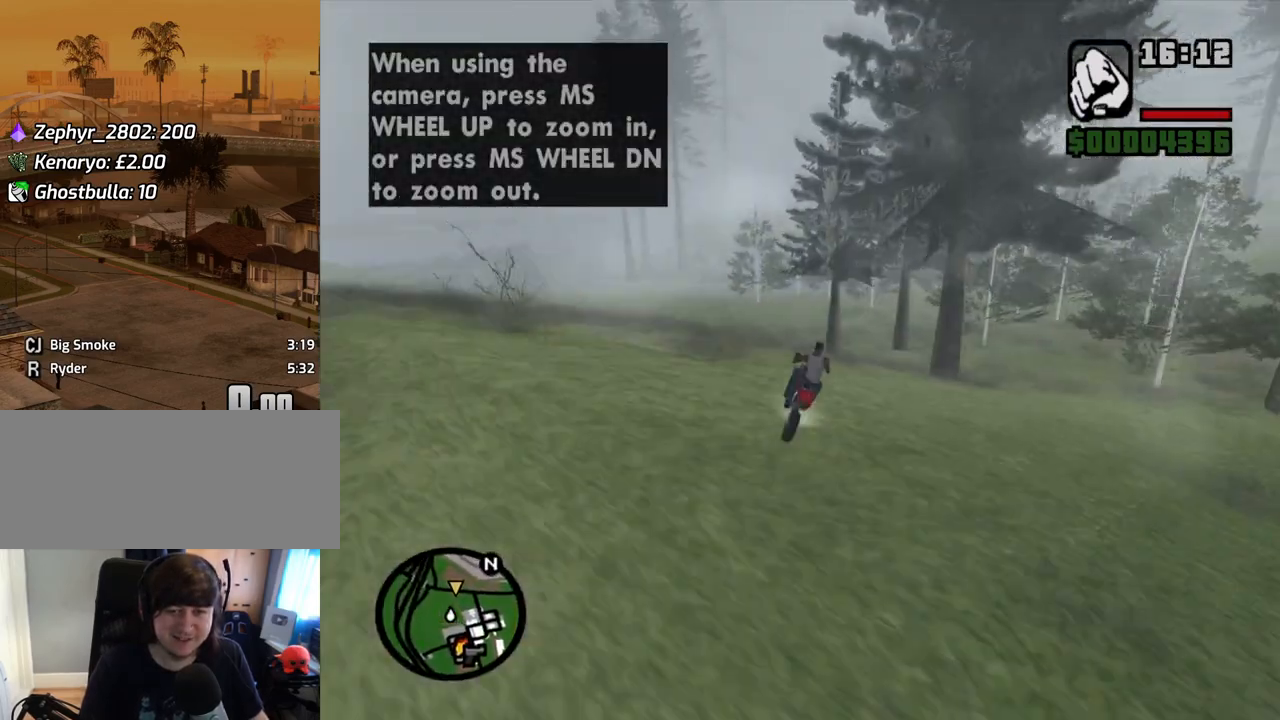
{"keys": ["w"], "mouse": [], "events": []}
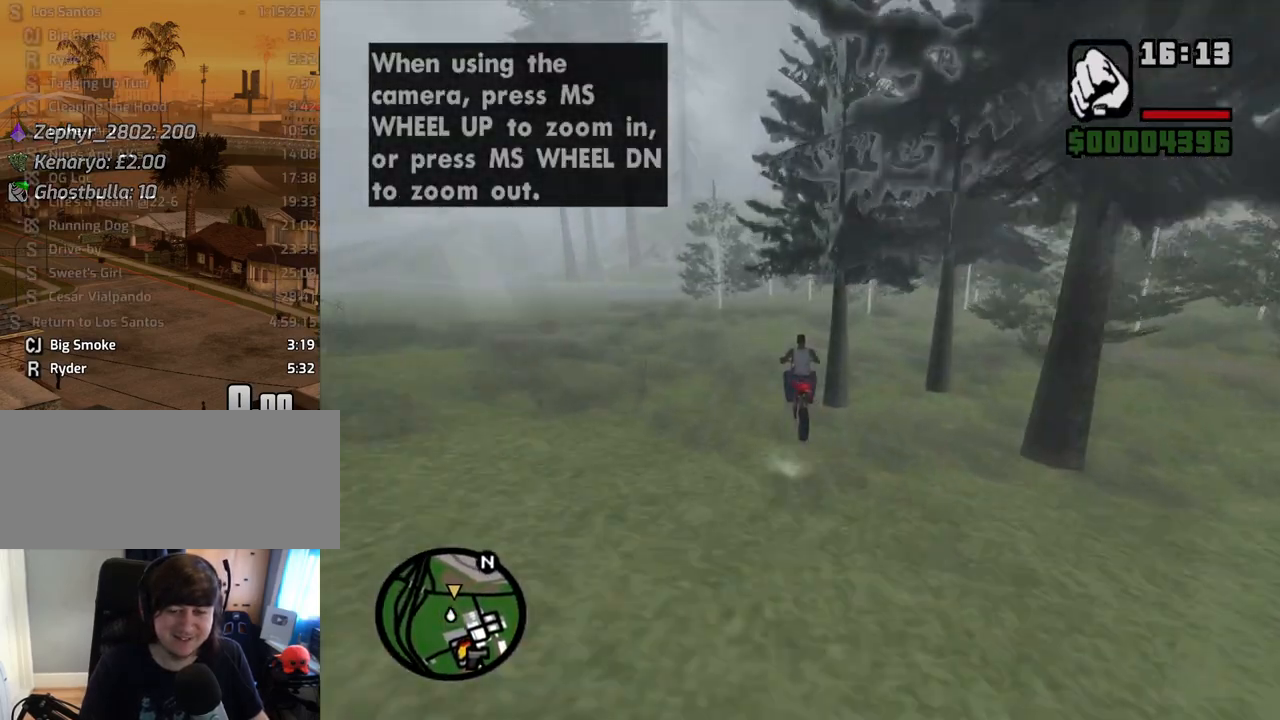
{"keys": ["2", "d", "w"], "mouse": [], "events": [[335, "d", "down"], [419, "2", "down"]]}
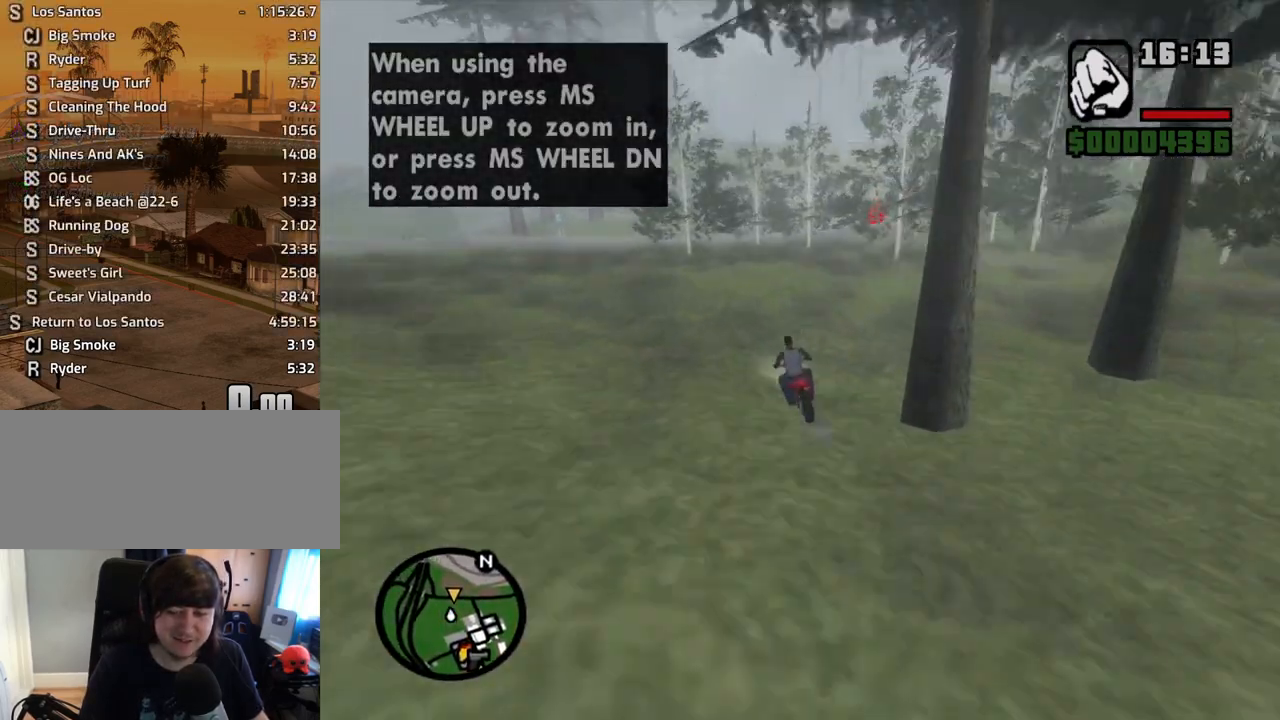
{"keys": ["d", "w"], "mouse": [], "events": [[67, "2", "up"], [151, "2", "down"], [251, "2", "up"], [352, "2", "down"], [486, "2", "up"]]}
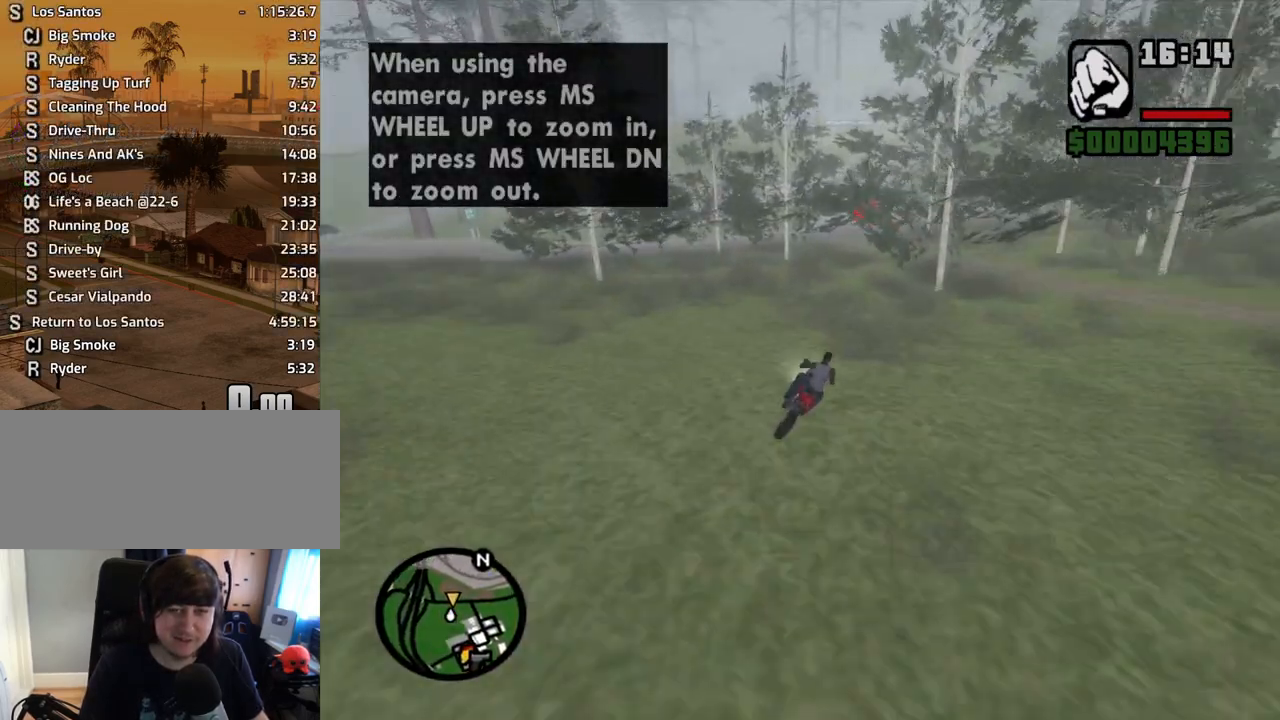
{"keys": ["w"], "mouse": [], "events": [[33, "d", "up"], [84, "2", "down"], [167, "2", "up"], [268, "2", "down"], [318, "d", "down"], [402, "2", "up"], [402, "d", "up"]]}
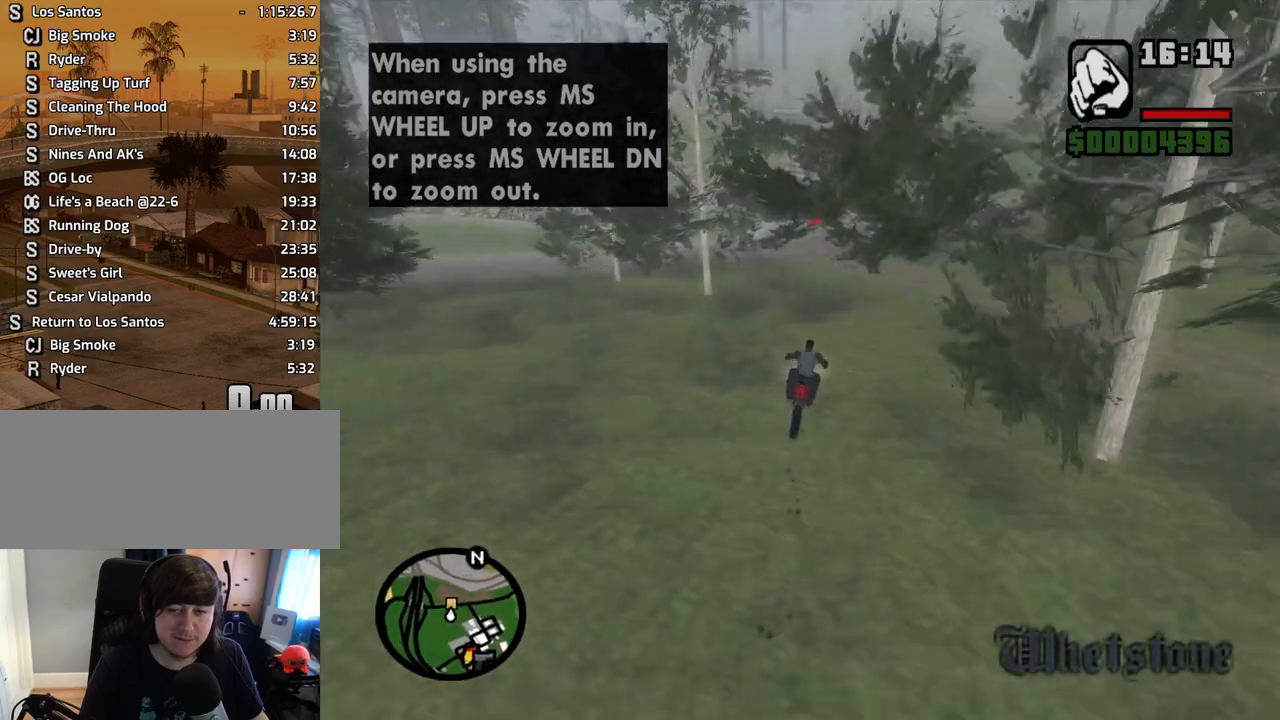
{"keys": ["2", "w"], "mouse": [], "events": [[17, "2", "down"], [117, "d", "down"], [151, "2", "up"], [201, "2", "down"], [201, "d", "up"], [352, "2", "up"], [436, "2", "down"]]}
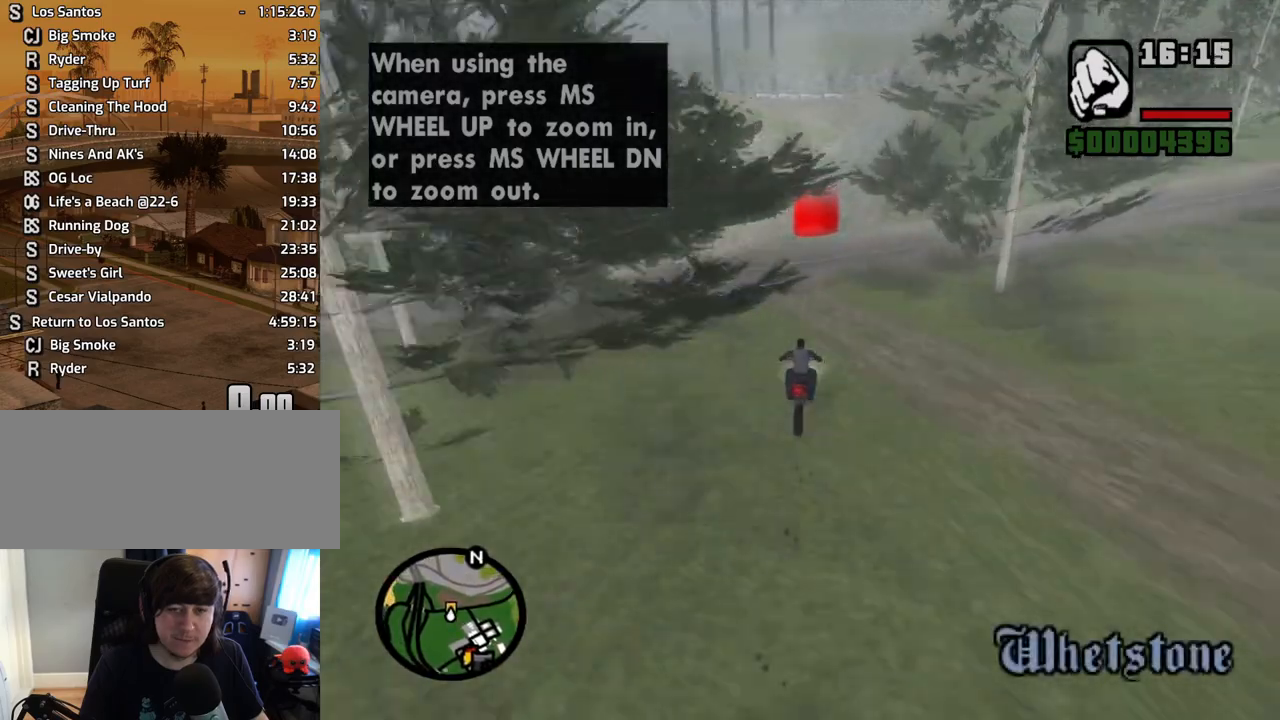
{"keys": ["w"], "mouse": [], "events": [[83, "2", "up"], [134, "2", "down"], [134, "d", "down"], [217, "d", "up"], [268, "2", "up"], [368, "d", "down"], [452, "d", "up"]]}
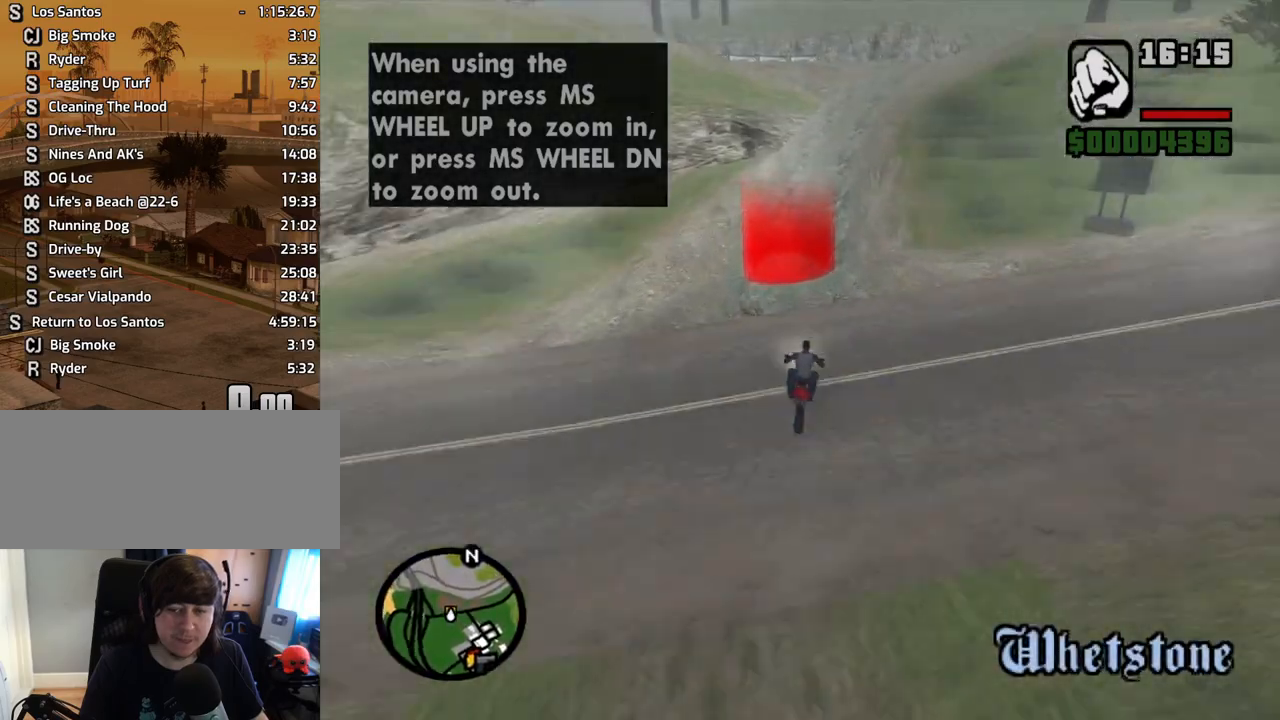
{"keys": ["d", "w"], "mouse": [], "events": [[51, "d", "down"], [285, "d", "up"], [386, "d", "down"]]}
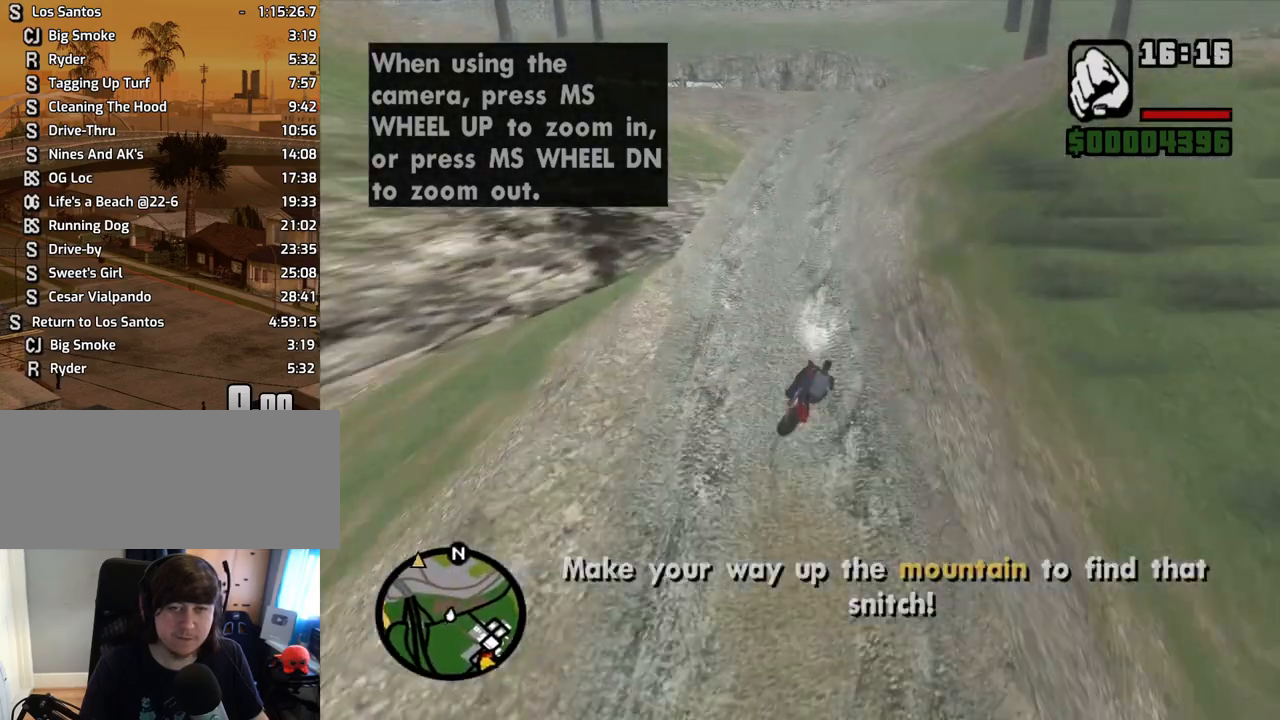
{"keys": ["d", "w"], "mouse": [], "events": [[235, "d", "up"], [386, "d", "down"]]}
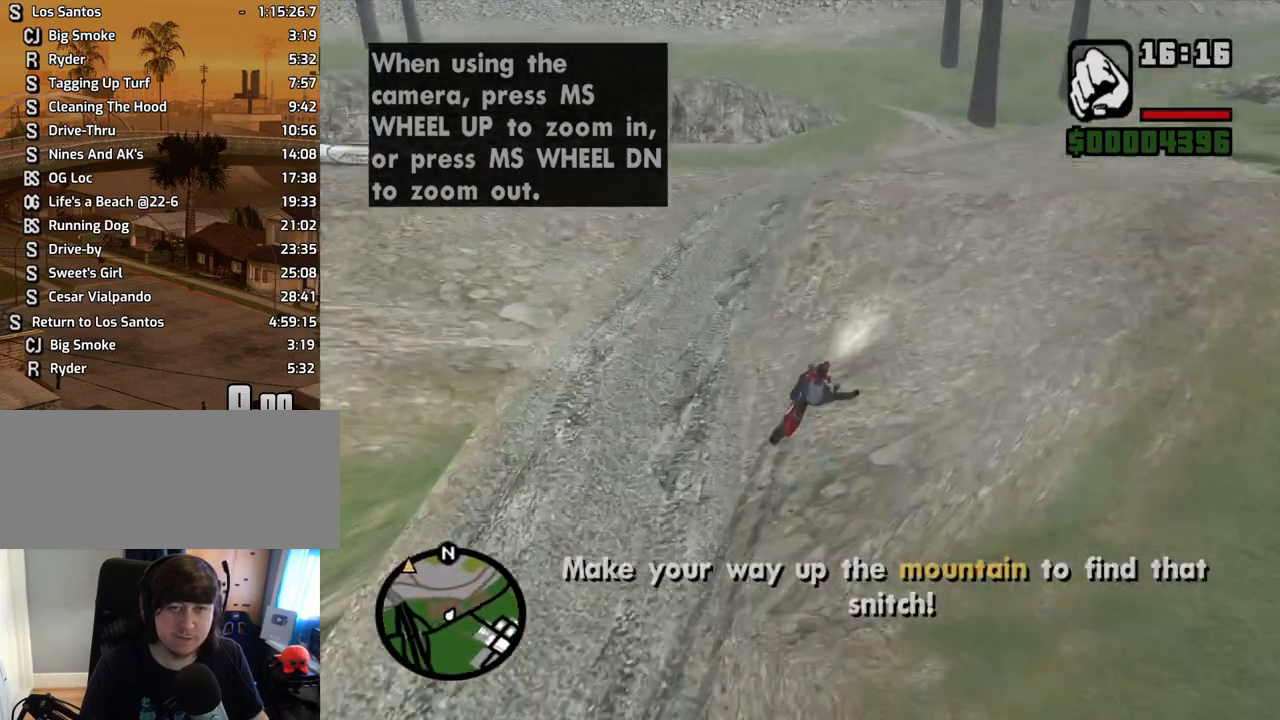
{"keys": [], "mouse": [], "events": [[67, "d", "up"], [352, "w", "up"]]}
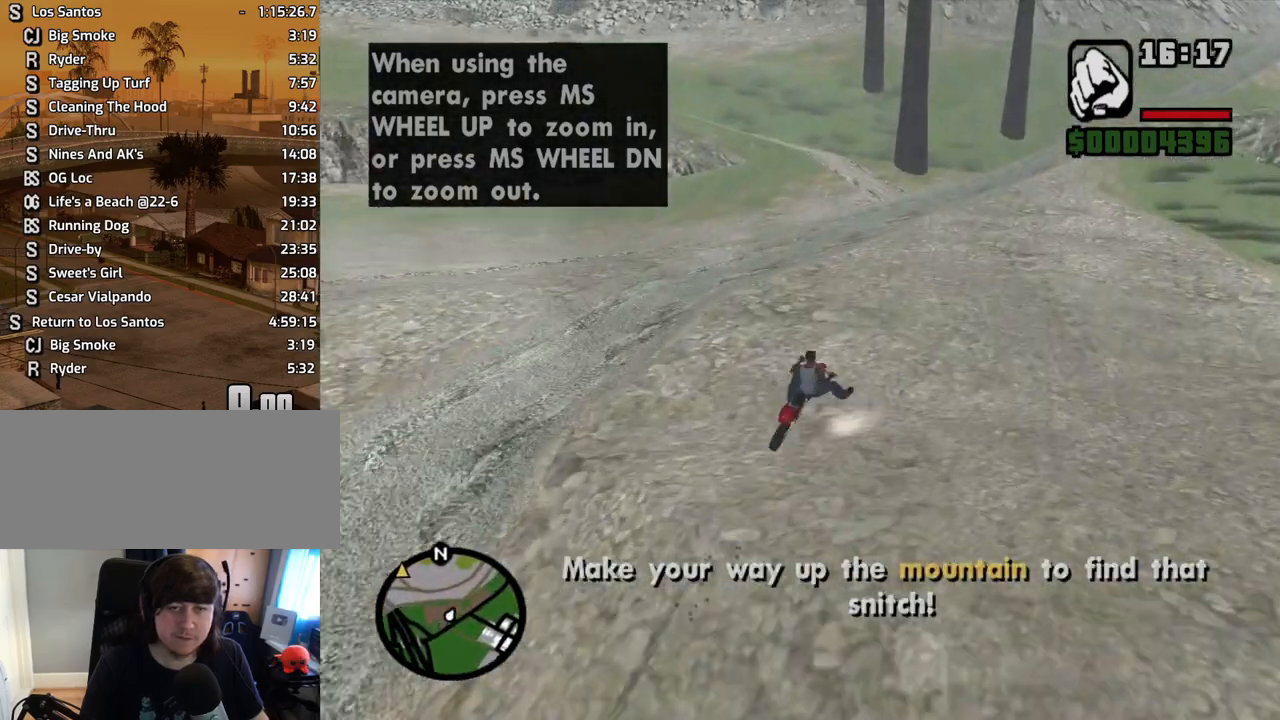
{"keys": ["a"], "mouse": [], "events": [[33, "2", "down"], [33, "a", "down"], [117, "2", "up"]]}
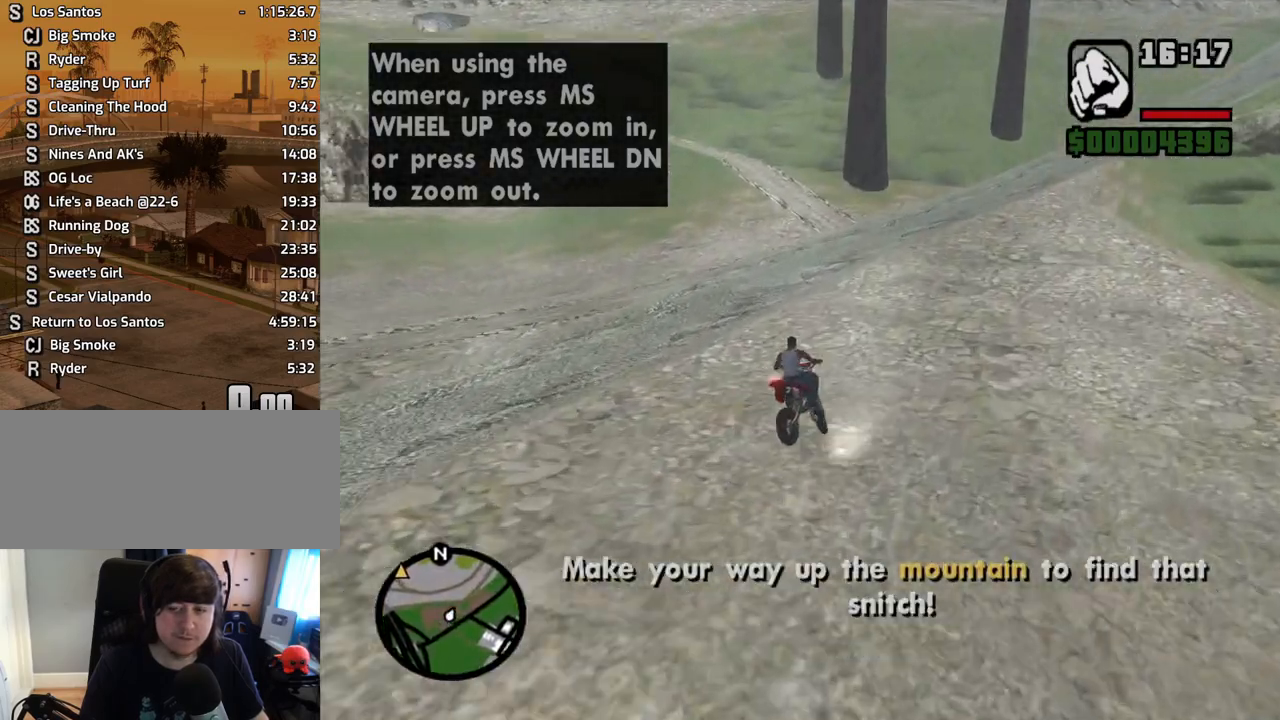
{"keys": ["5", "a"], "mouse": [], "events": [[486, "5", "down"]]}
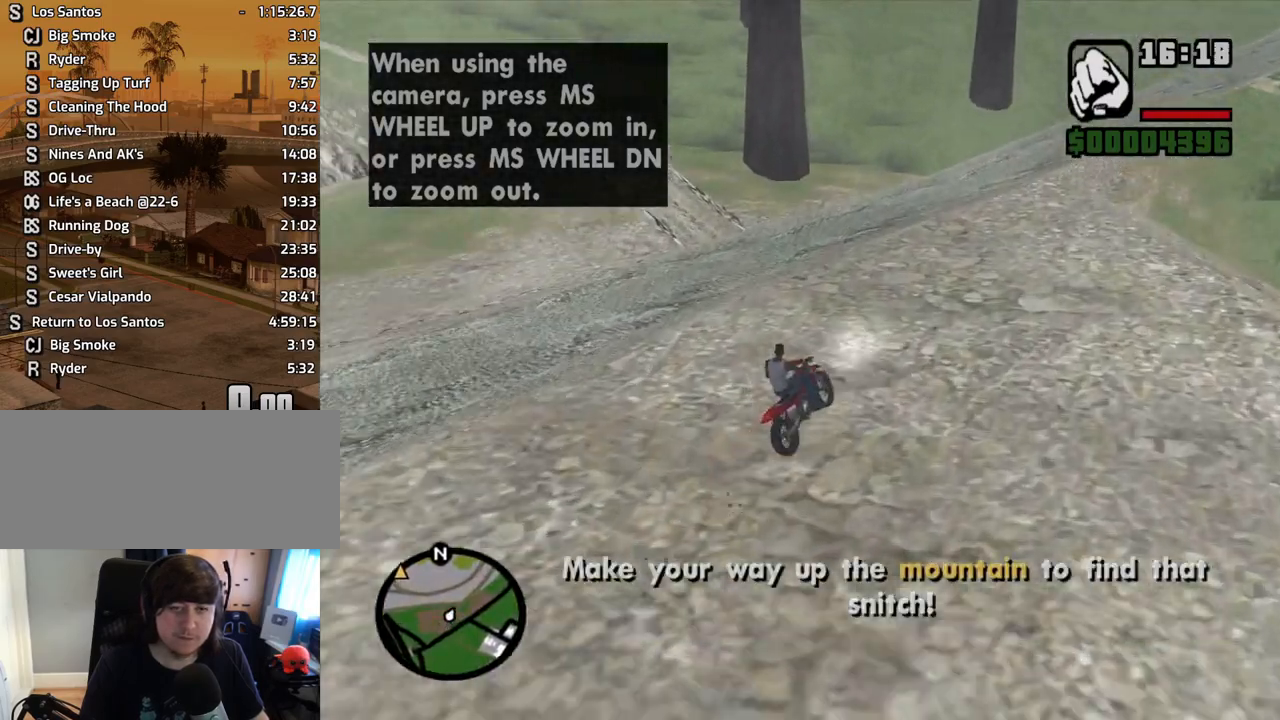
{"keys": ["a", "w"], "mouse": [], "events": [[84, "space", "down"], [218, "space", "up"], [269, "5", "up"], [503, "w", "down"]]}
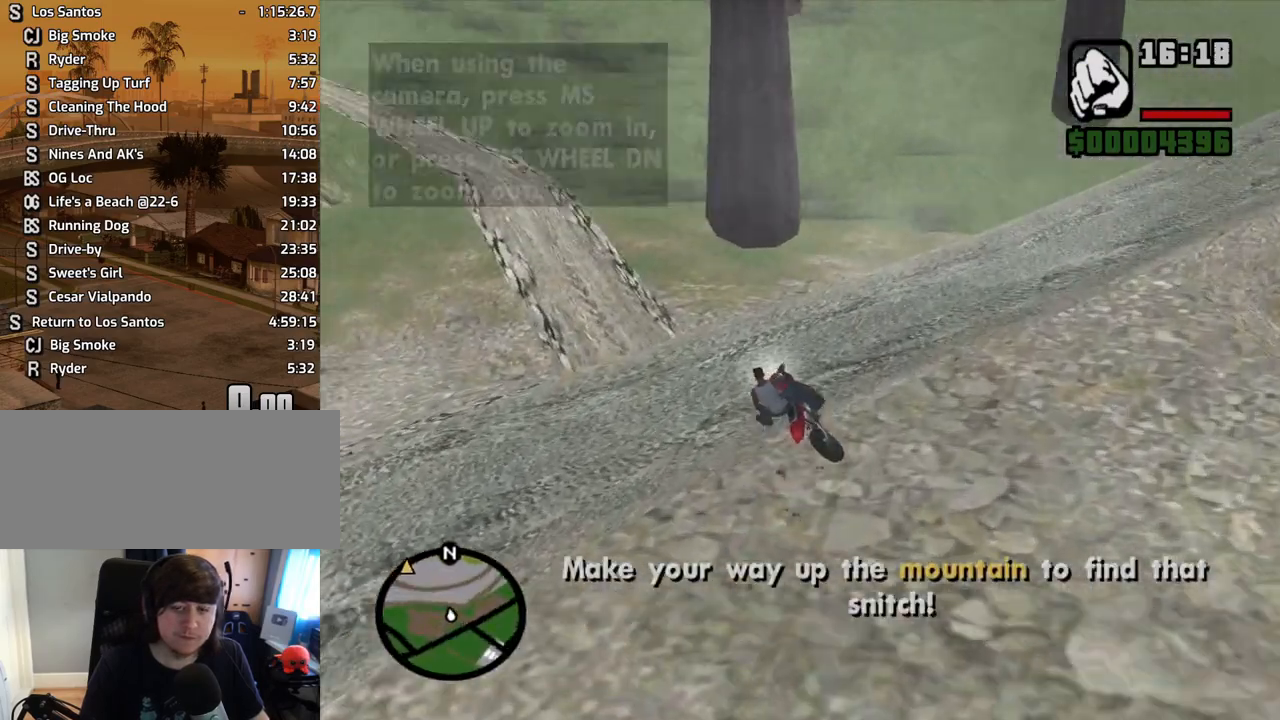
{"keys": ["d", "w"], "mouse": [], "events": [[51, "2", "down"], [185, "2", "up"], [235, "2", "down"], [419, "2", "up"], [419, "a", "up"], [453, "d", "down"]]}
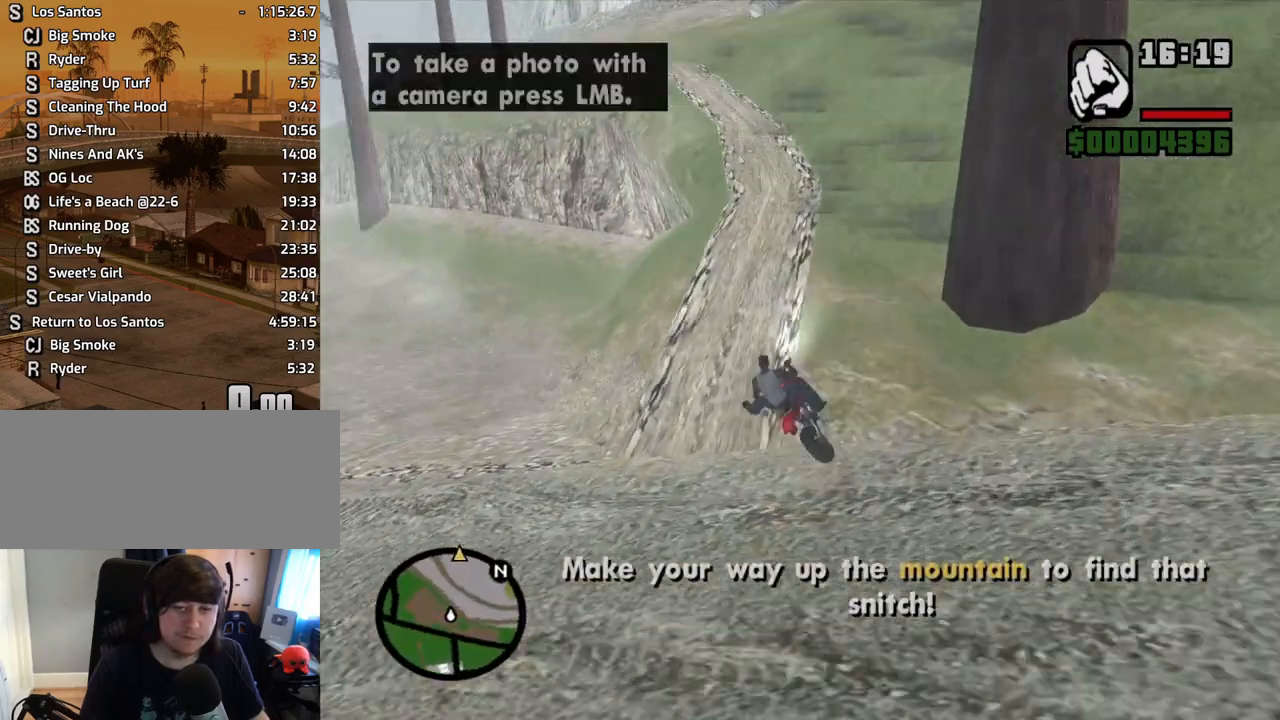
{"keys": ["2", "w"], "mouse": [], "events": [[17, "2", "down"], [101, "d", "up"], [134, "2", "up"], [184, "2", "down"], [335, "2", "up"], [419, "2", "down"]]}
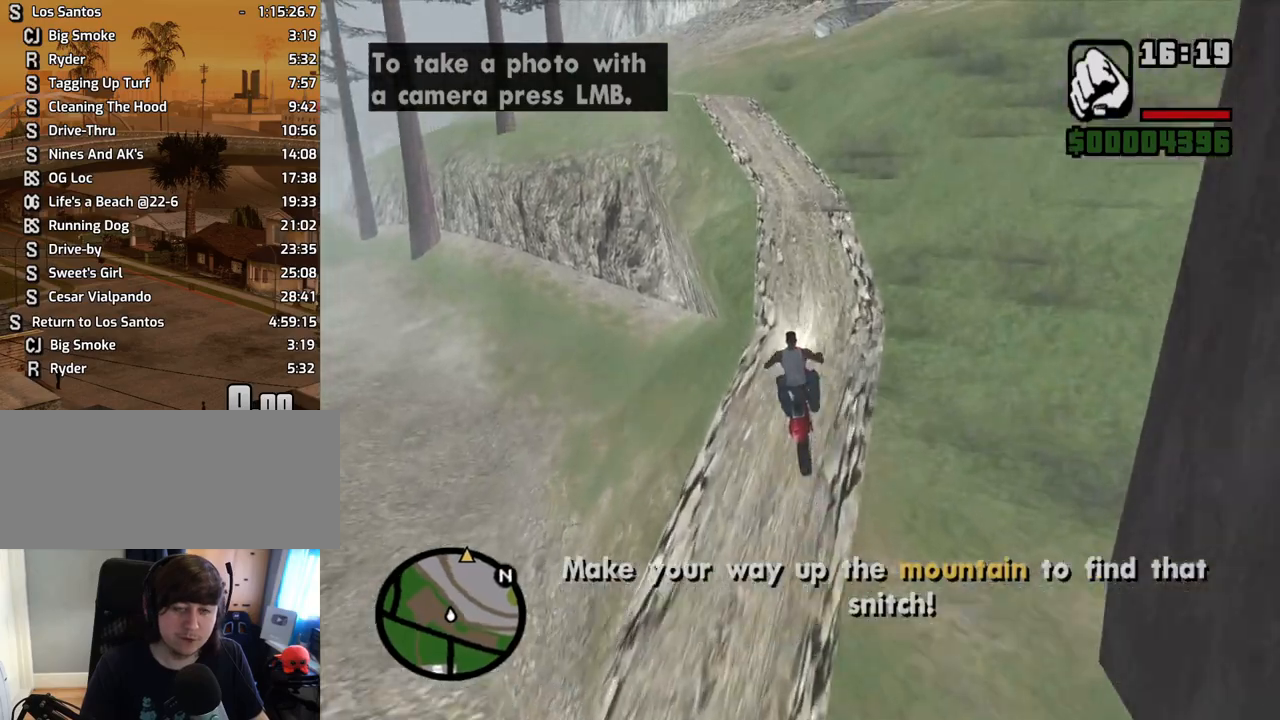
{"keys": ["2", "w"], "mouse": [], "events": [[17, "2", "up"], [117, "2", "down"], [201, "2", "up"], [301, "2", "down"], [301, "a", "down"], [436, "2", "up"], [436, "a", "up"], [486, "2", "down"]]}